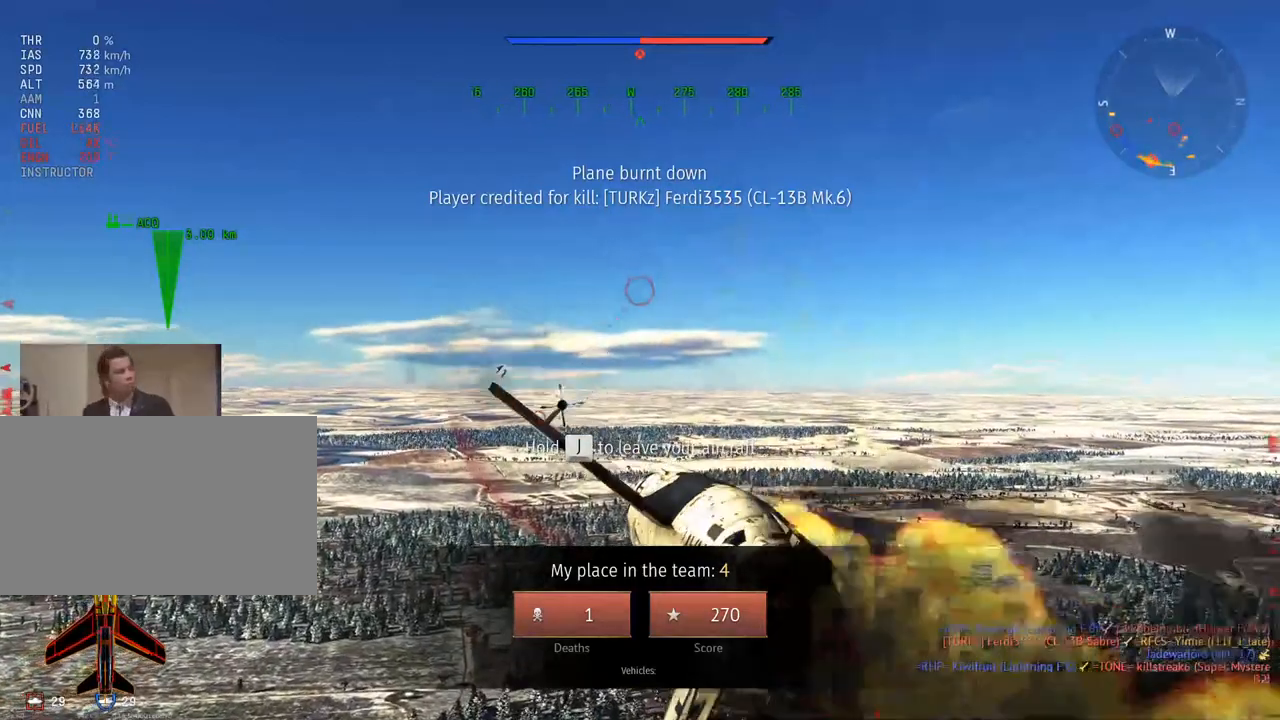
Gameplay with keyboard and mouse; each line is a JSON object with the keys and mouse buttons held at the frame after it. "events" lists presses ("down") and releases ("up") of "1", "2", "3", "4", "5", "a", "alt", "c", "caps_lock", "ctrl", "d", "e", "f", "g", "q", "r", "s", "shift", "space", "t", "tab", "v", "w", "x", "z", "mouse_left", "mouse_wheel" and "mouse_right" between this image and that frame as [ms after this image, input, new state], when the widget could be followed in between. "mouse_left", "mouse_wheel", "mouse_right" = the "left", "wheel", "right" buttons of the "mouse" list. No other keys are recorded. "wheel" means that the mouse wheel is clicked or scrolled. "mouse_move" is the direction in which the mouse moves at that frame (one of eight, or "still"), when it could be read.
{"keys": [], "mouse": [], "mouse_move": "down", "events": []}
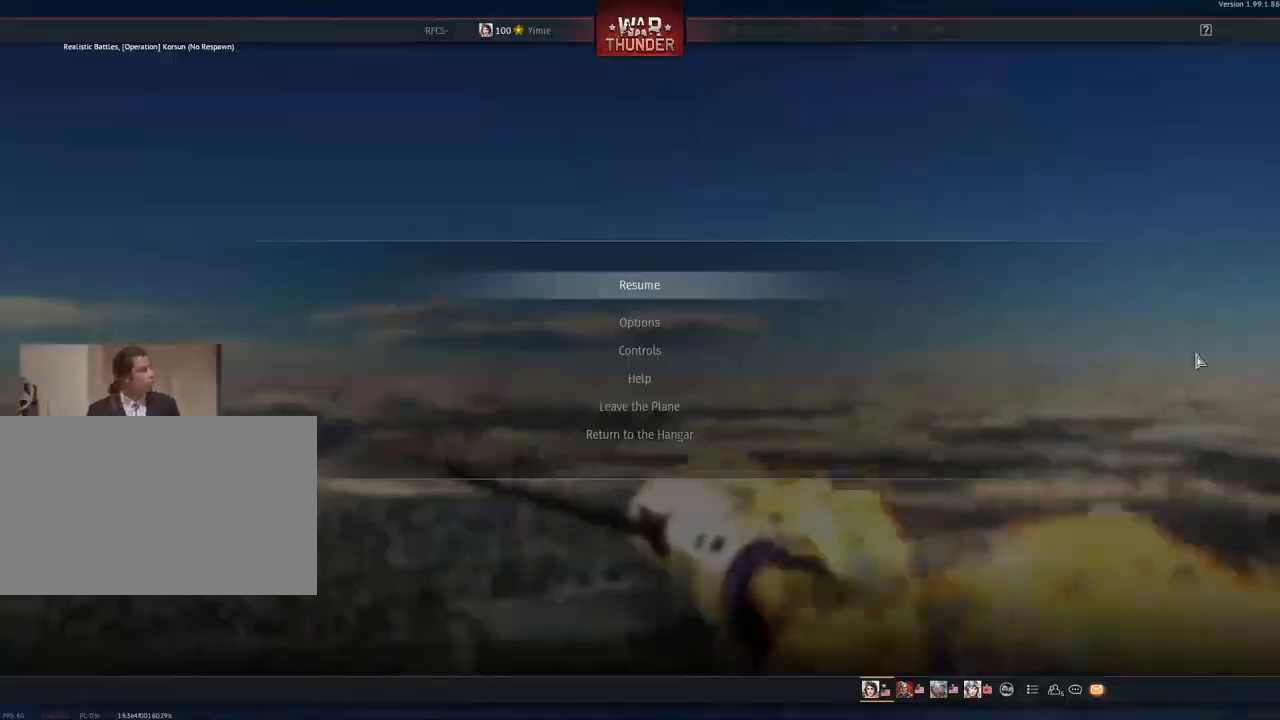
{"keys": [], "mouse": [], "mouse_move": "down-left", "events": []}
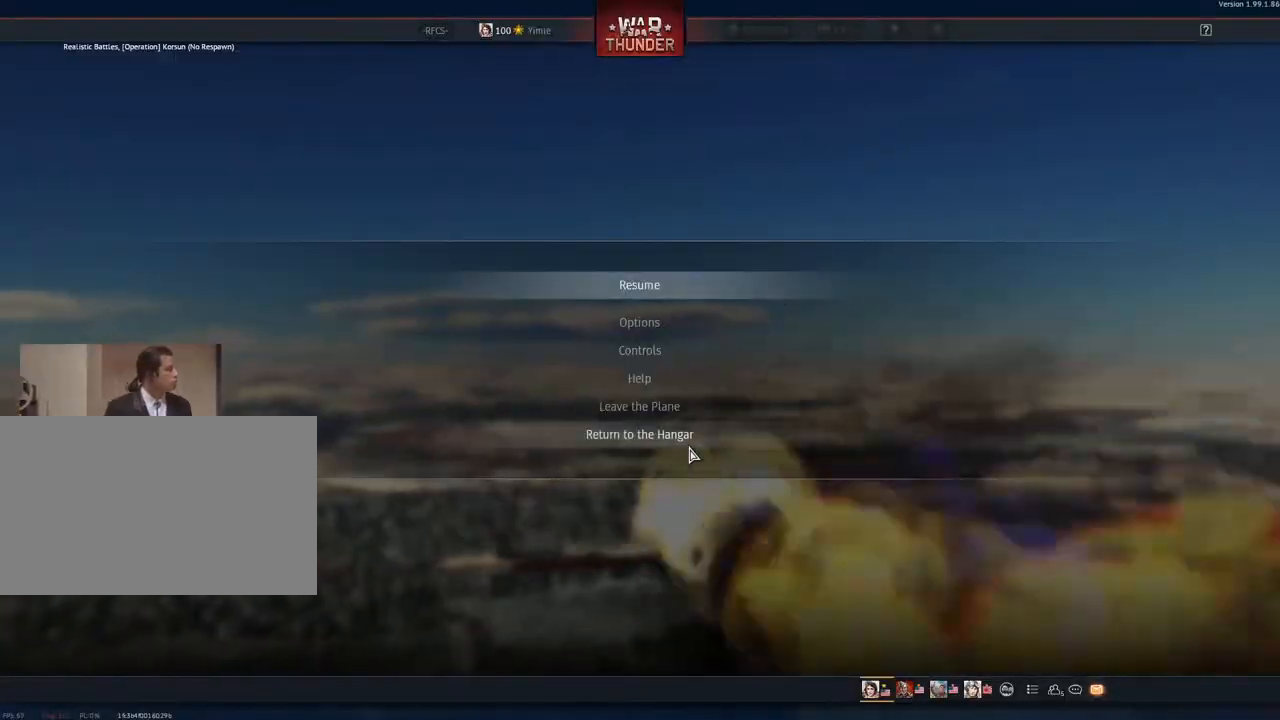
{"keys": [], "mouse": [], "mouse_move": "up", "events": [[150, "mouse_left", "down"], [250, "mouse_left", "up"]]}
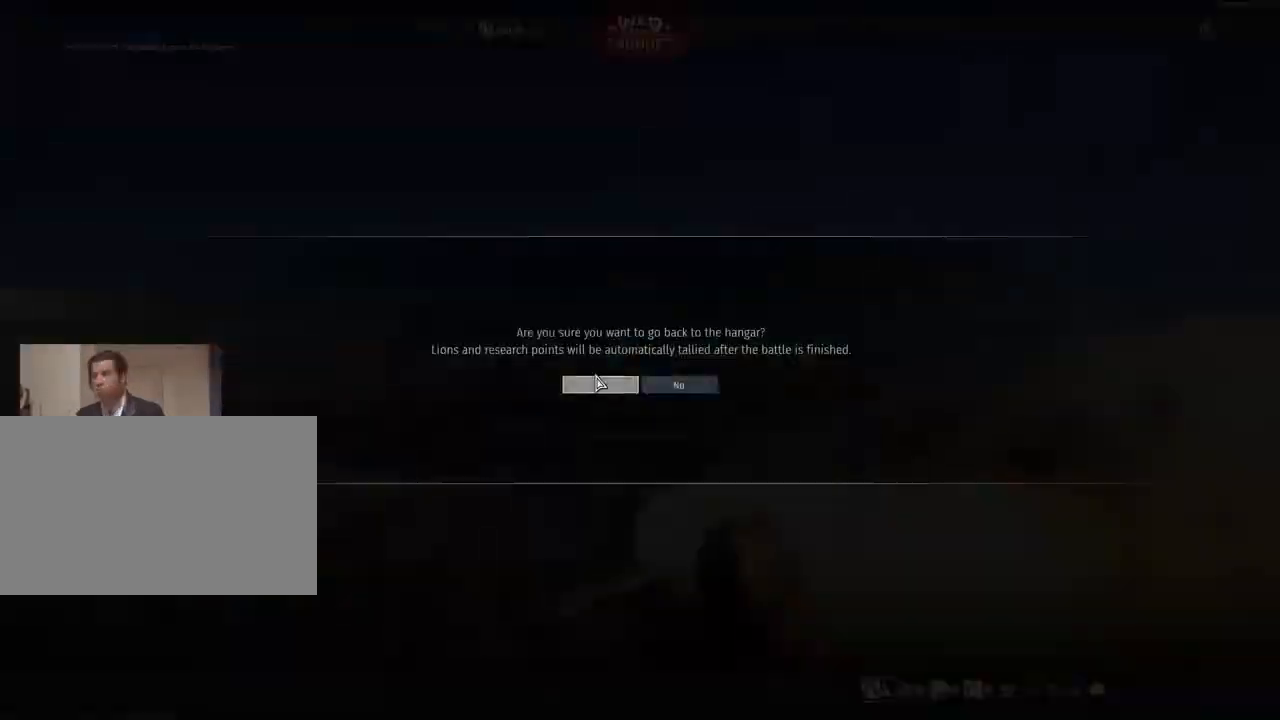
{"keys": [], "mouse": [], "mouse_move": "right", "events": [[217, "mouse_left", "down"], [317, "mouse_left", "up"]]}
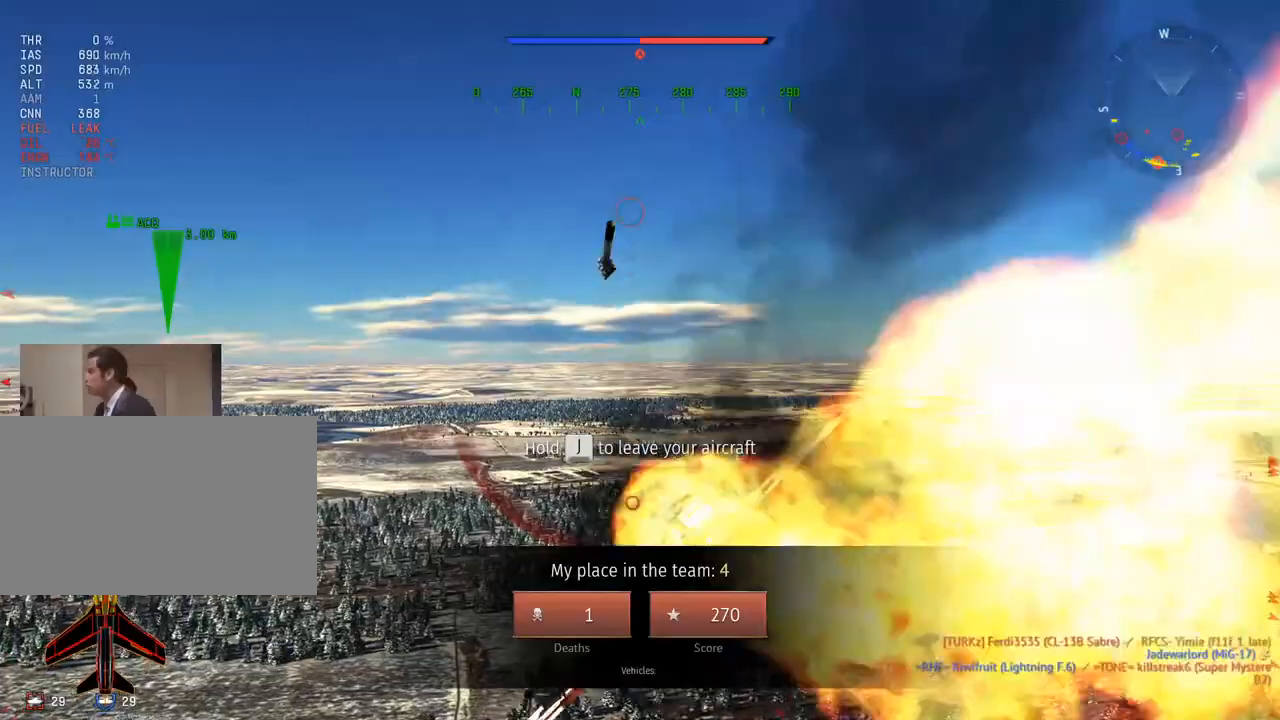
{"keys": [], "mouse": [], "mouse_move": "right", "events": []}
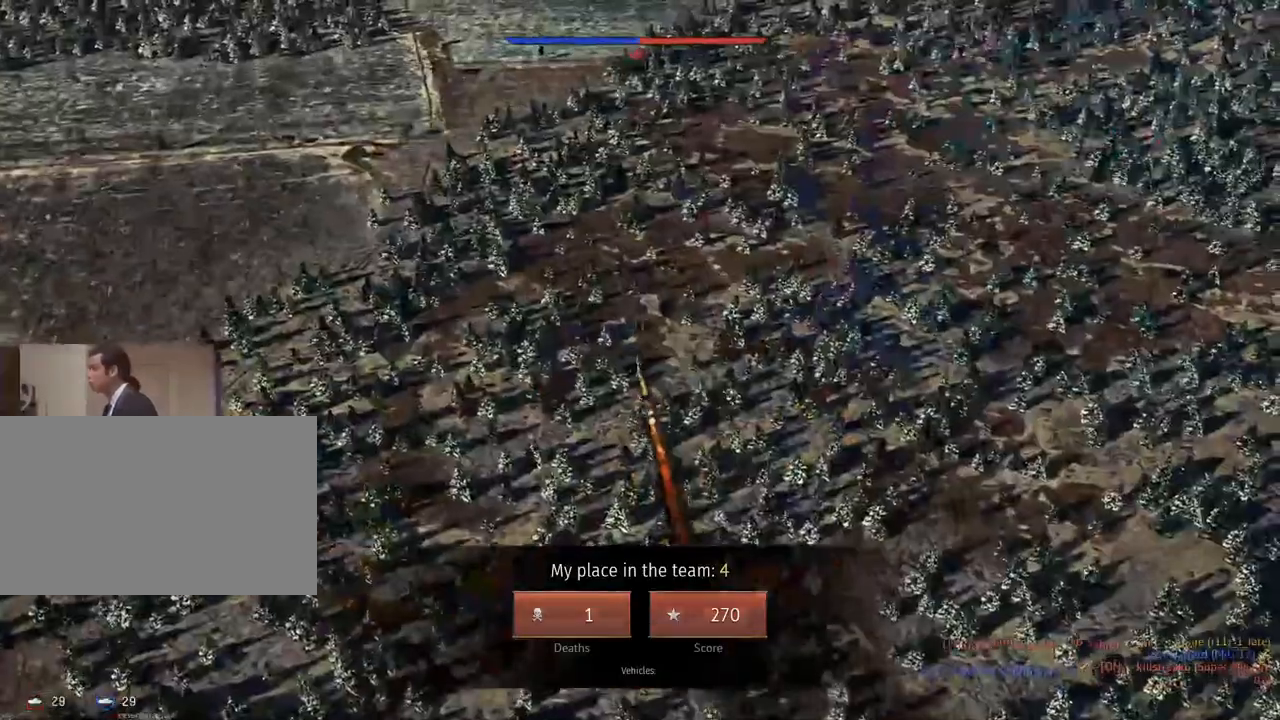
{"keys": [], "mouse": [], "mouse_move": "left", "events": []}
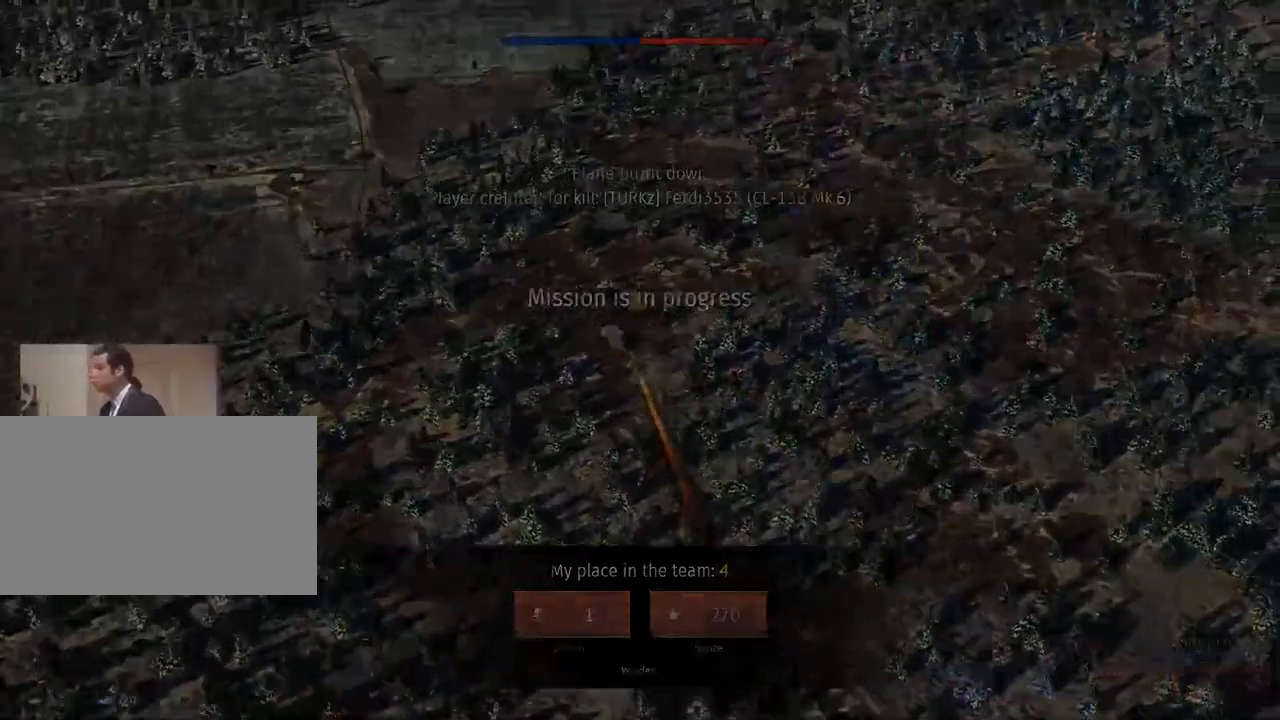
{"keys": [], "mouse": [], "mouse_move": "still", "events": []}
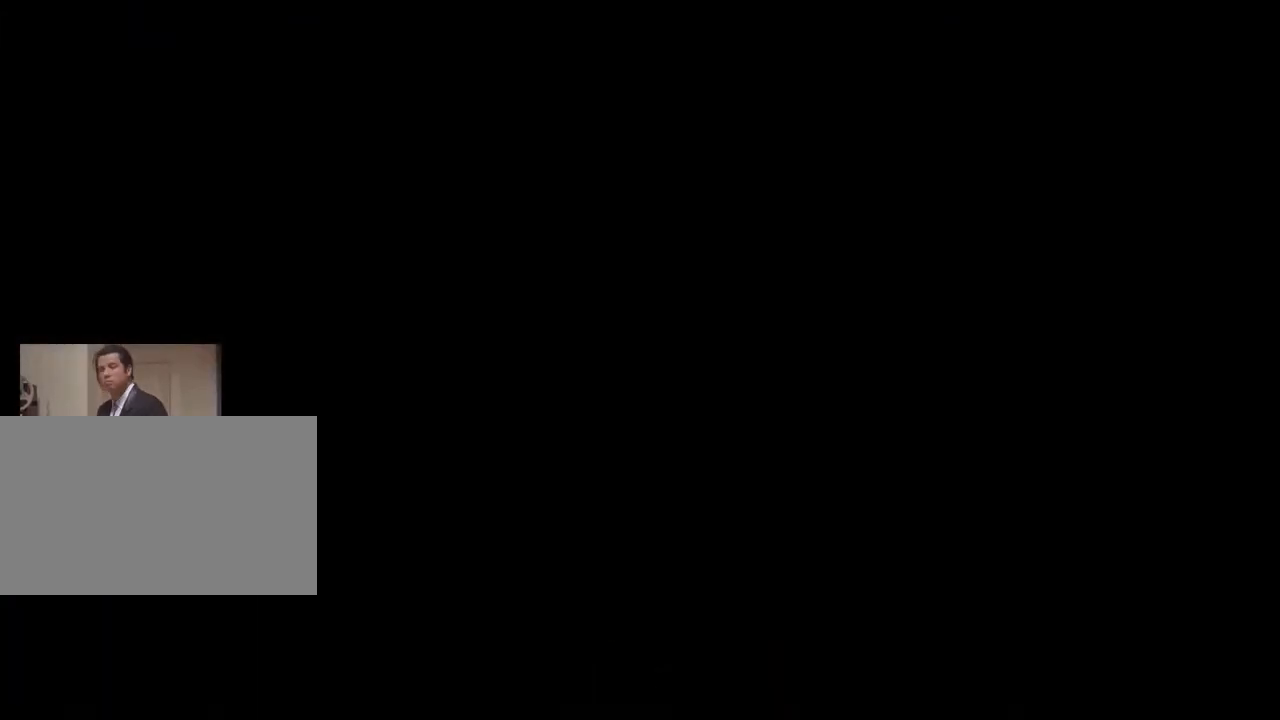
{"keys": ["alt"], "mouse": [], "mouse_move": "still", "events": [[234, "alt", "down"]]}
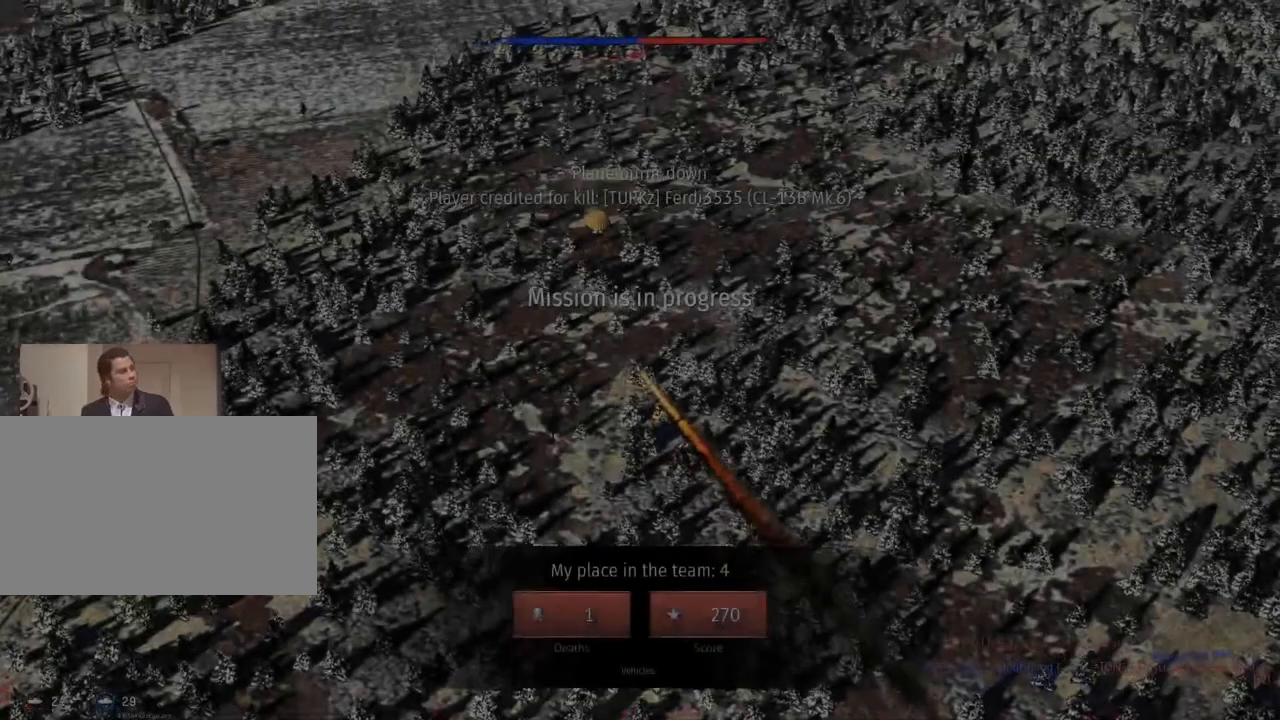
{"keys": ["alt", "tab"], "mouse": [], "mouse_move": "still", "events": [[267, "alt", "up"], [417, "alt", "down"], [484, "tab", "down"]]}
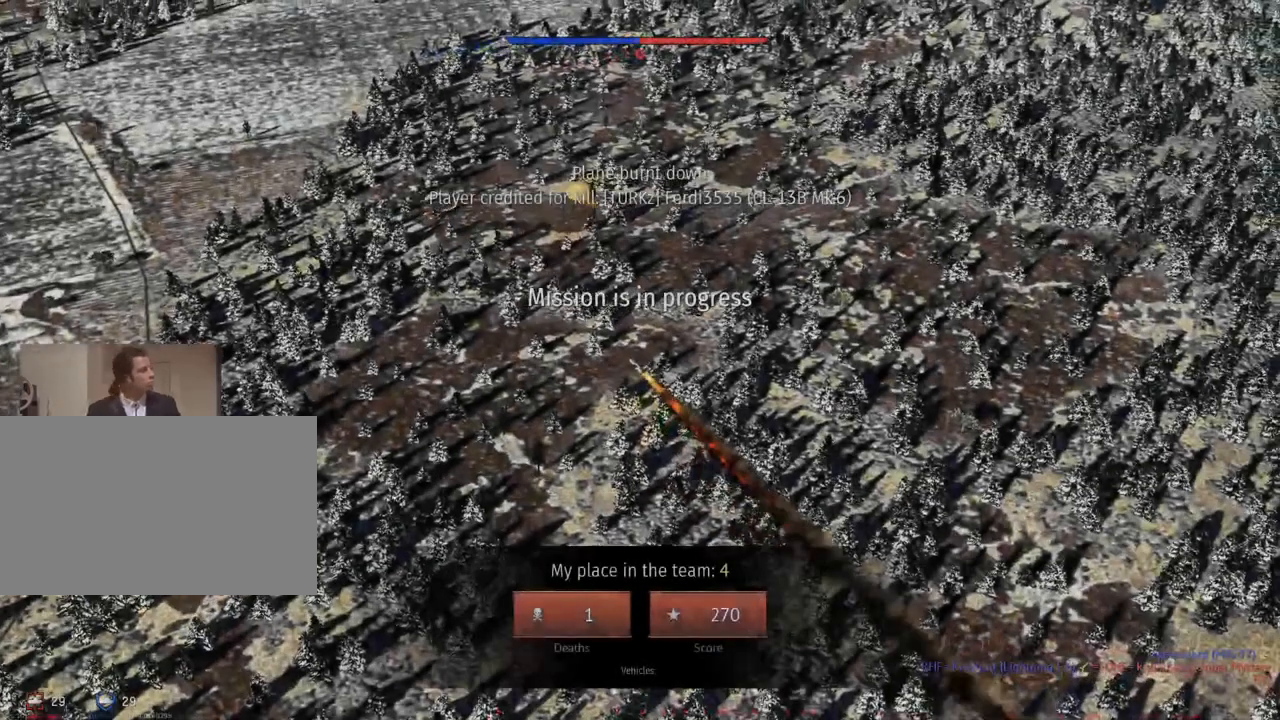
{"keys": [], "mouse": [], "mouse_move": "left", "events": [[34, "alt", "up"], [134, "tab", "up"]]}
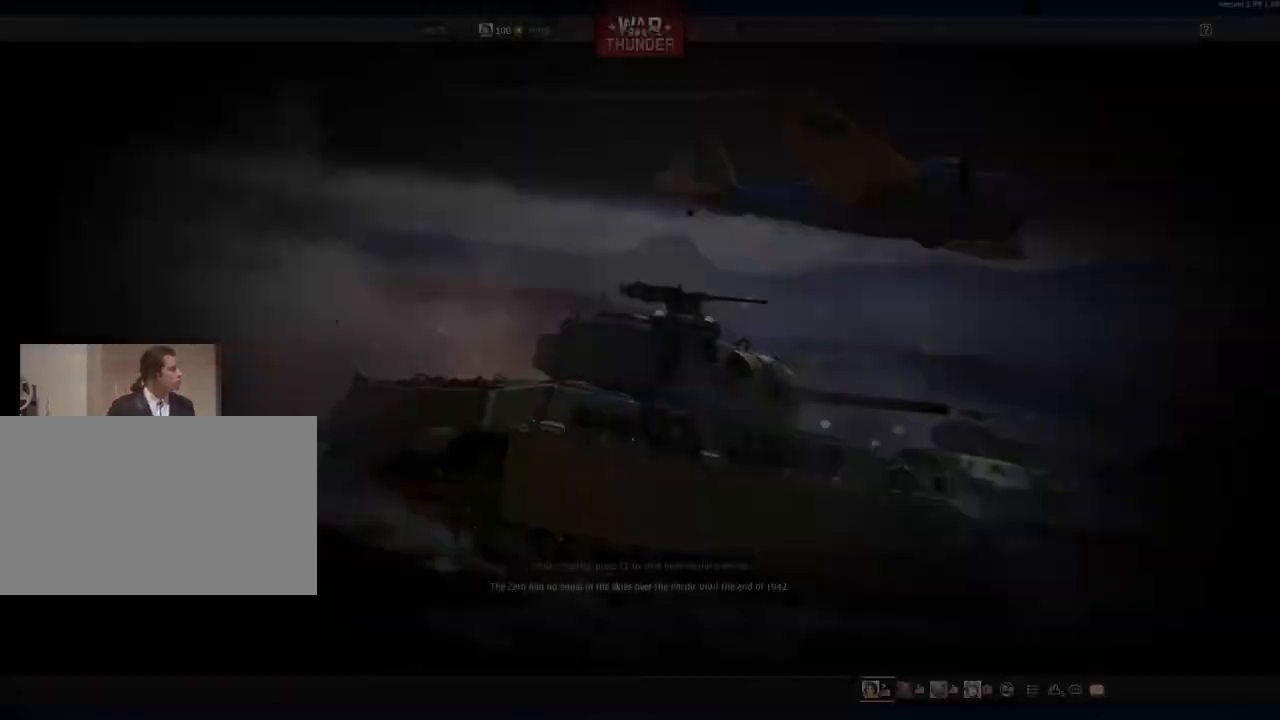
{"keys": [], "mouse": [], "mouse_move": "down-right", "events": []}
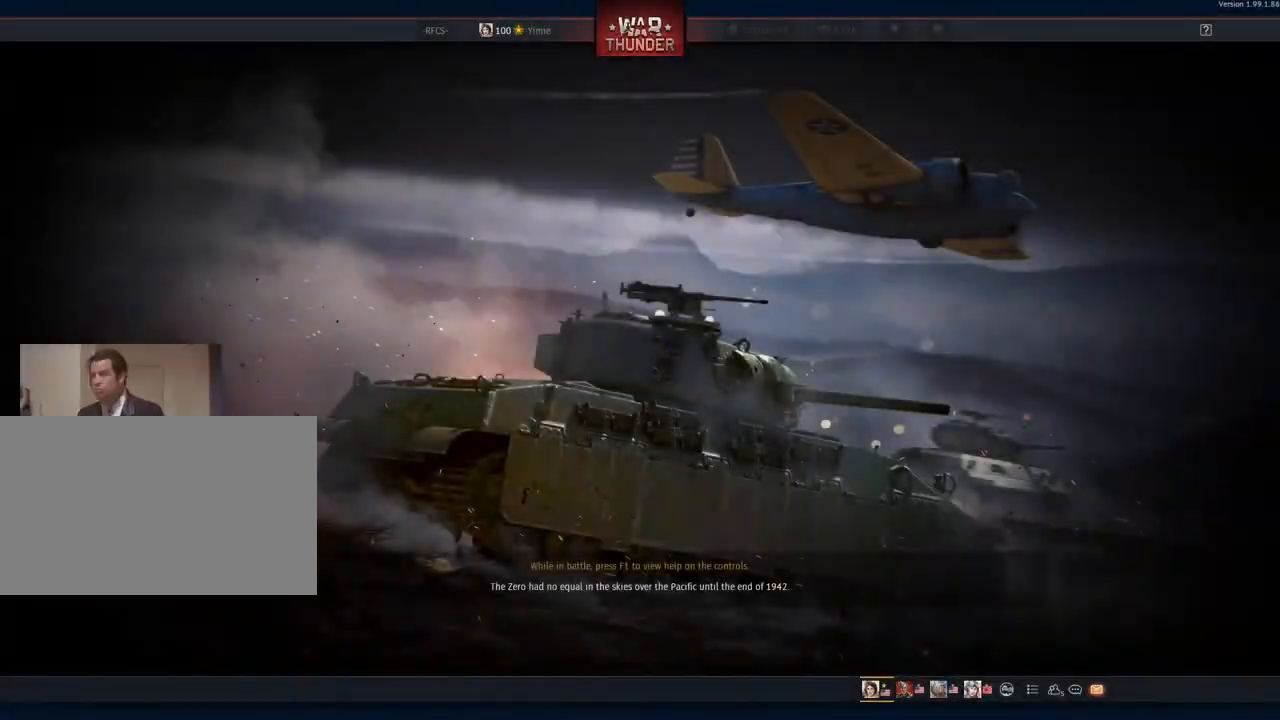
{"keys": [], "mouse": [], "mouse_move": "still", "events": []}
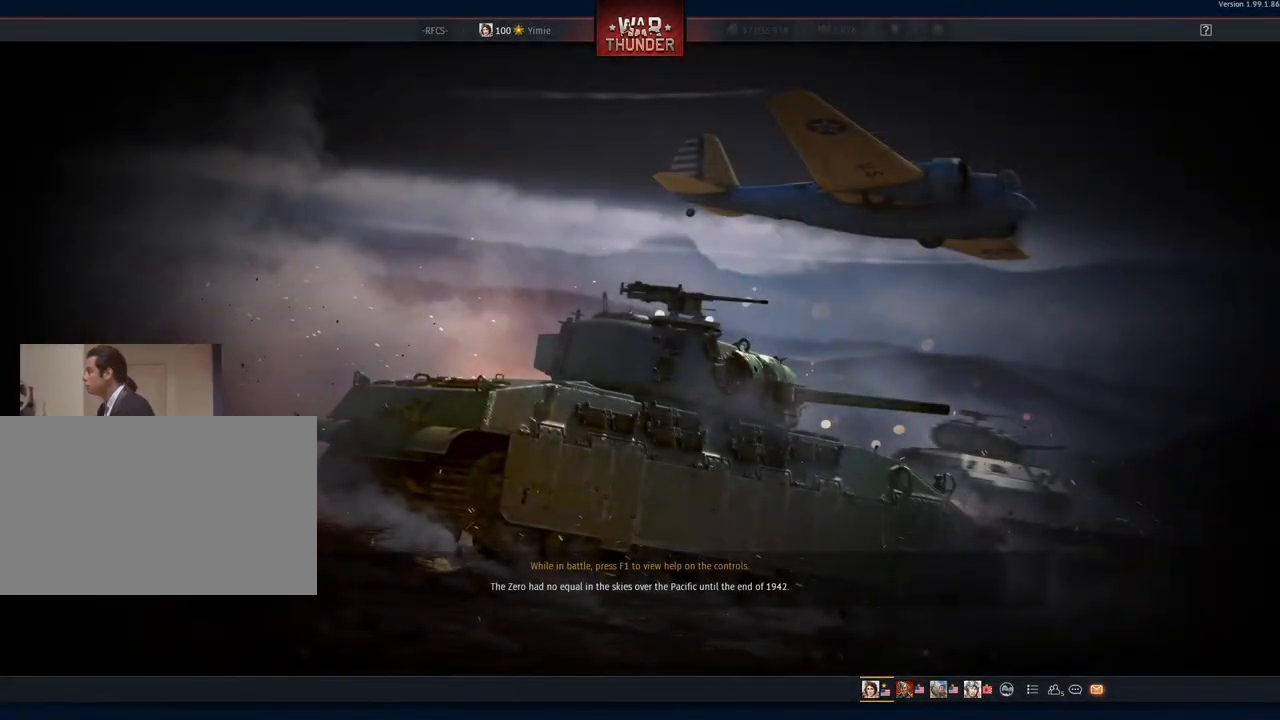
{"keys": [], "mouse": [], "mouse_move": "still", "events": []}
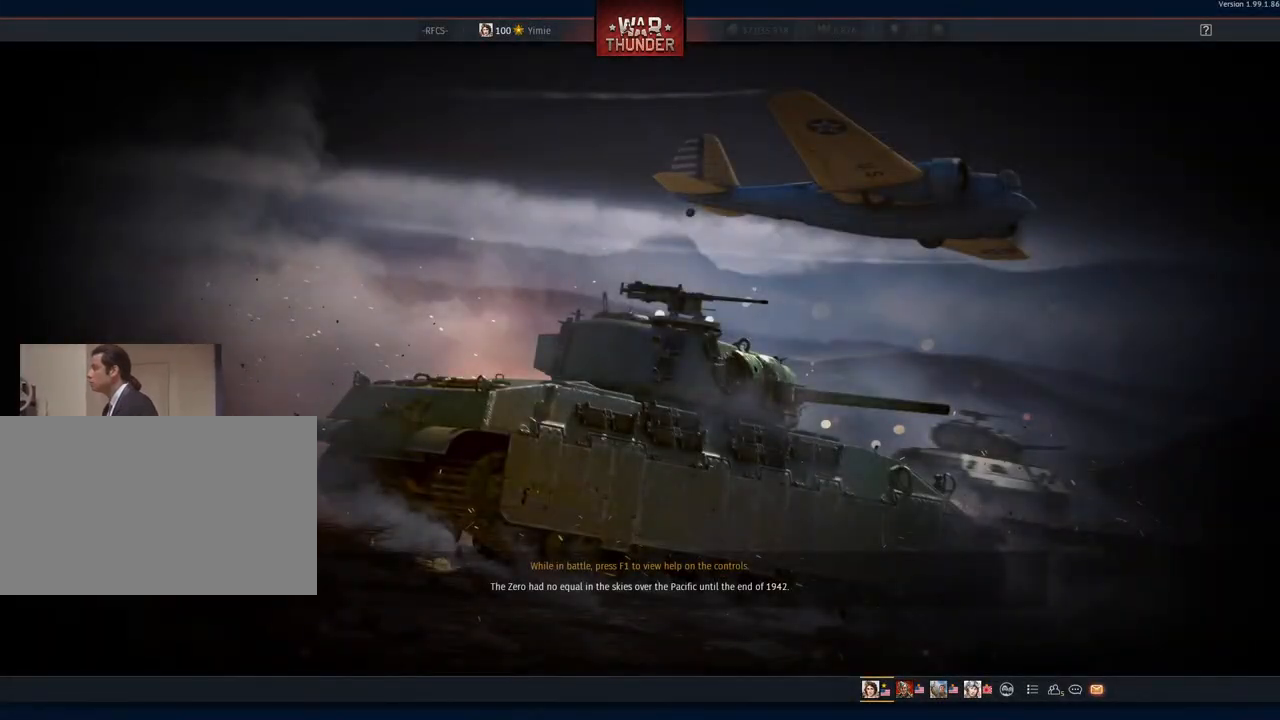
{"keys": [], "mouse": ["left"], "mouse_move": "still", "events": [[434, "mouse_left", "down"]]}